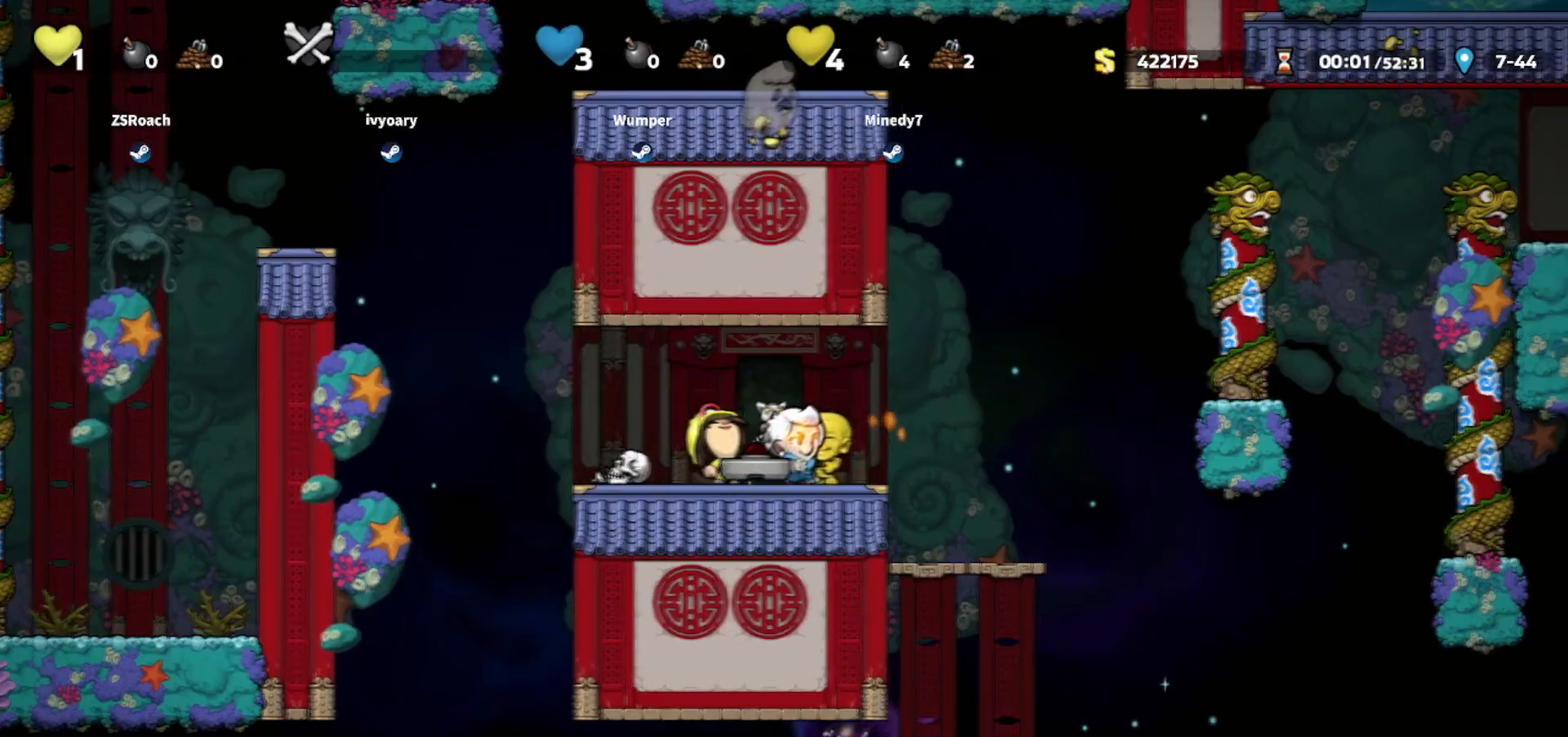
Gameplay with keyboard; each line is a JSON object with the keys held at the frame after it. "events" lists presses ("down") and releases ("up") of "bomb", "door", "down", "escape", "jump", "left", "right", "rope", "tab", "up", "walk" and "whip" between this image and that frame as [ms after this image, input, new state], when the widget could be followed in between. No other keys are recorded. Mouse input is not recorded. Key names are as the overlay labels them; some are game actions (e.g. jump) rather than physical keys.
{"keys": ["jump", "right"], "events": [[133, "walk", "up"], [166, "right", "down"], [333, "jump", "down"]]}
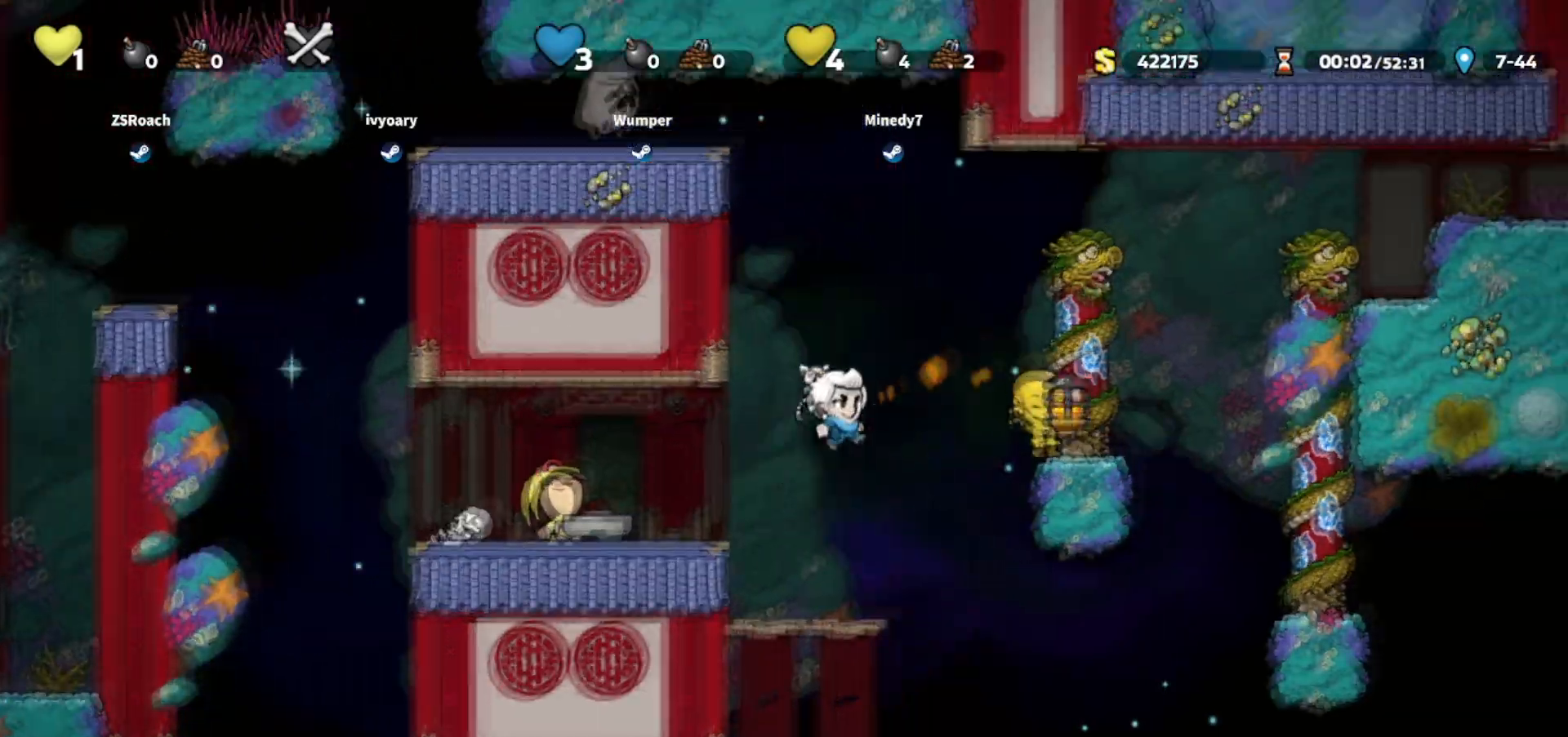
{"keys": ["up"], "events": [[267, "jump", "up"], [300, "right", "up"], [300, "up", "down"], [367, "jump", "down"], [501, "jump", "up"]]}
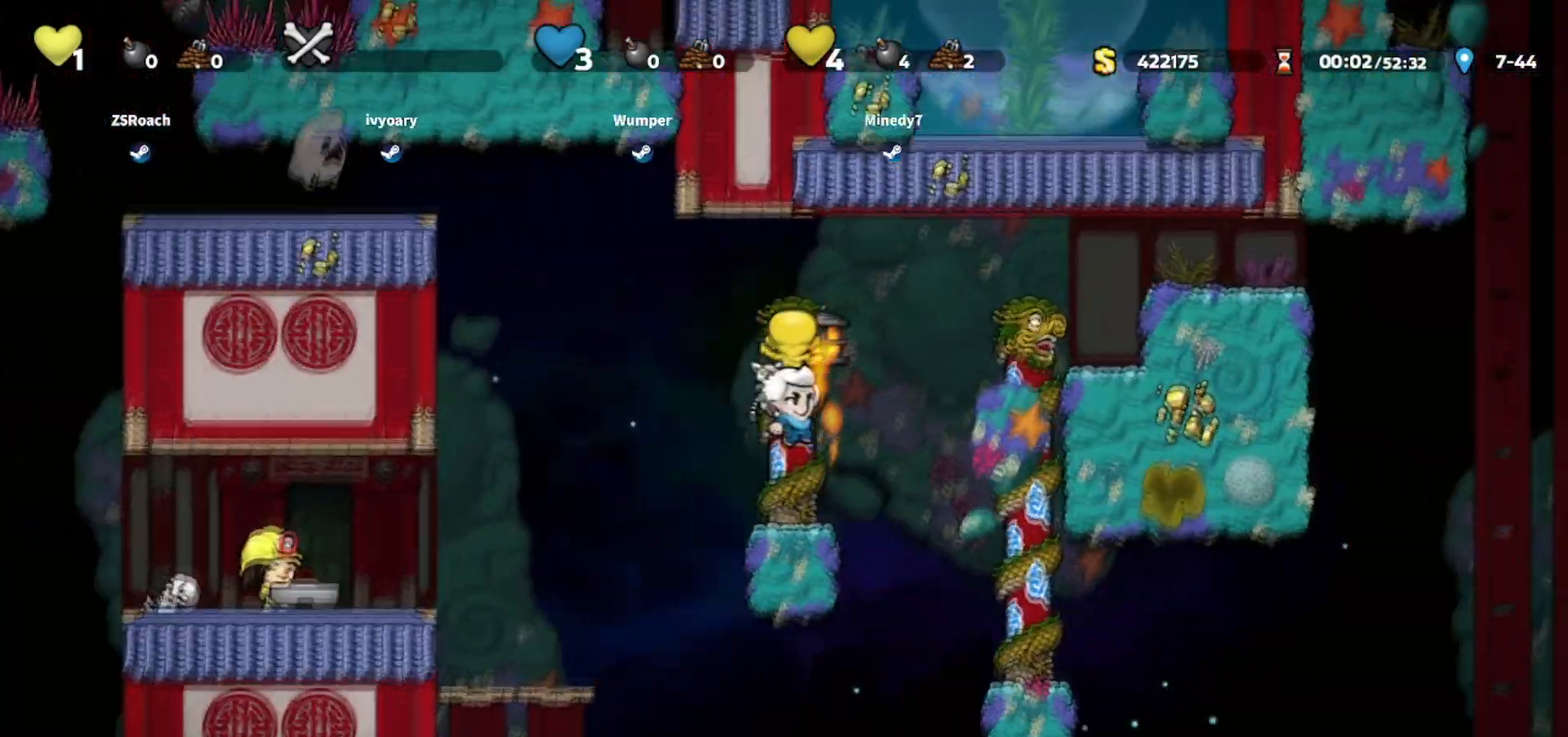
{"keys": []}
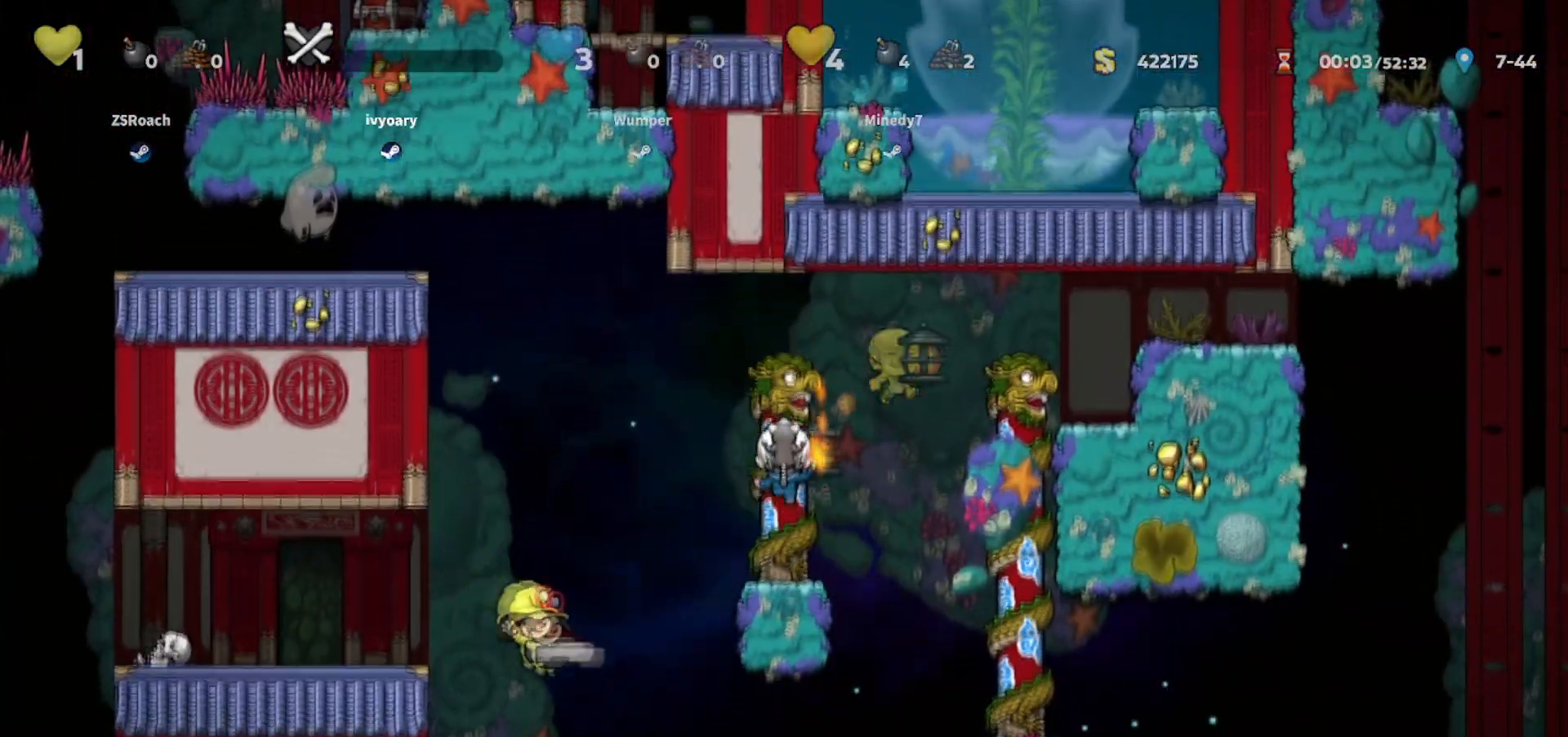
{"keys": ["right"], "events": [[67, "right", "down"], [100, "jump", "down"], [400, "jump", "up"]]}
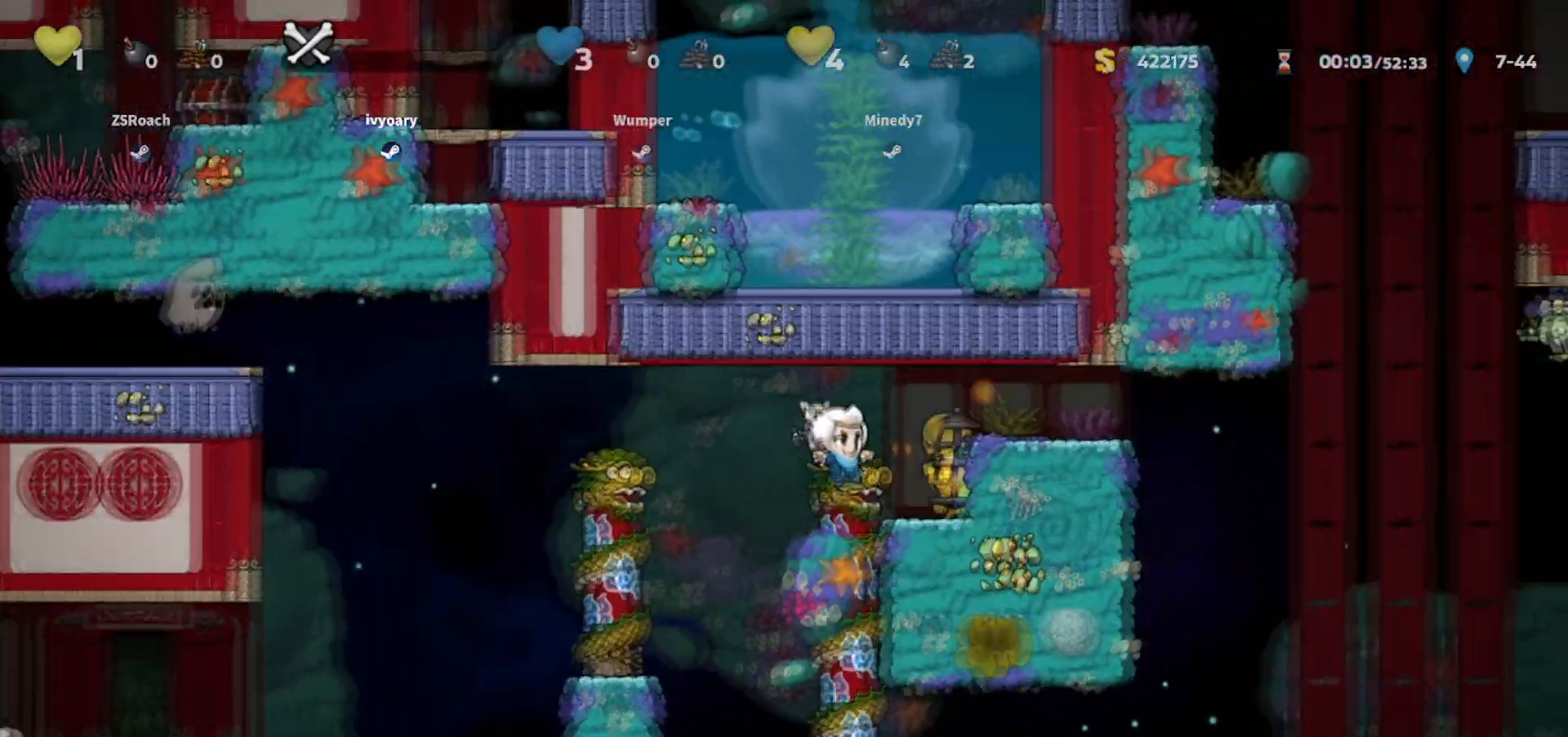
{"keys": ["walk"], "events": [[133, "jump", "down"], [267, "walk", "down"], [300, "jump", "up"], [433, "right", "up"]]}
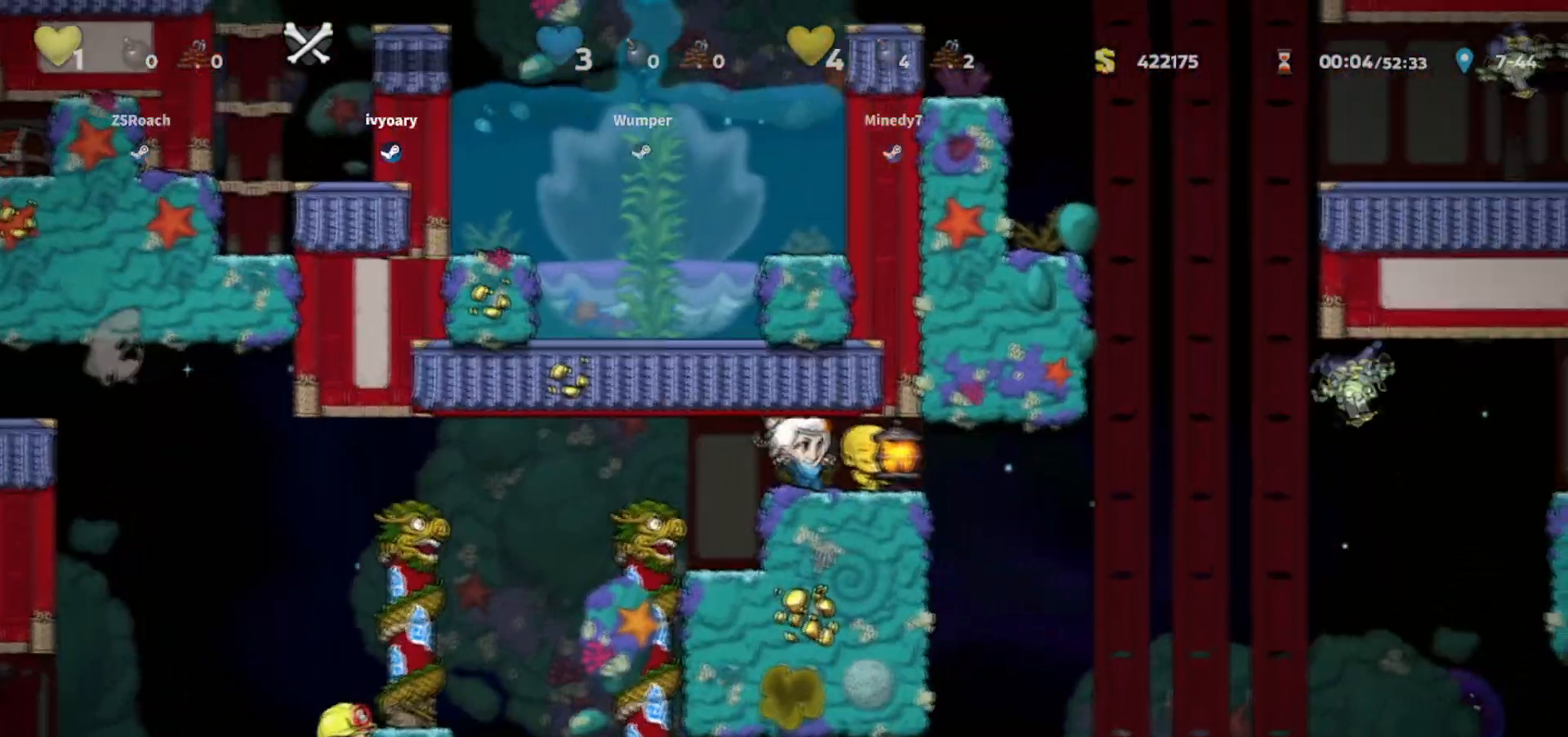
{"keys": ["walk"], "events": [[134, "left", "down"], [367, "left", "up"]]}
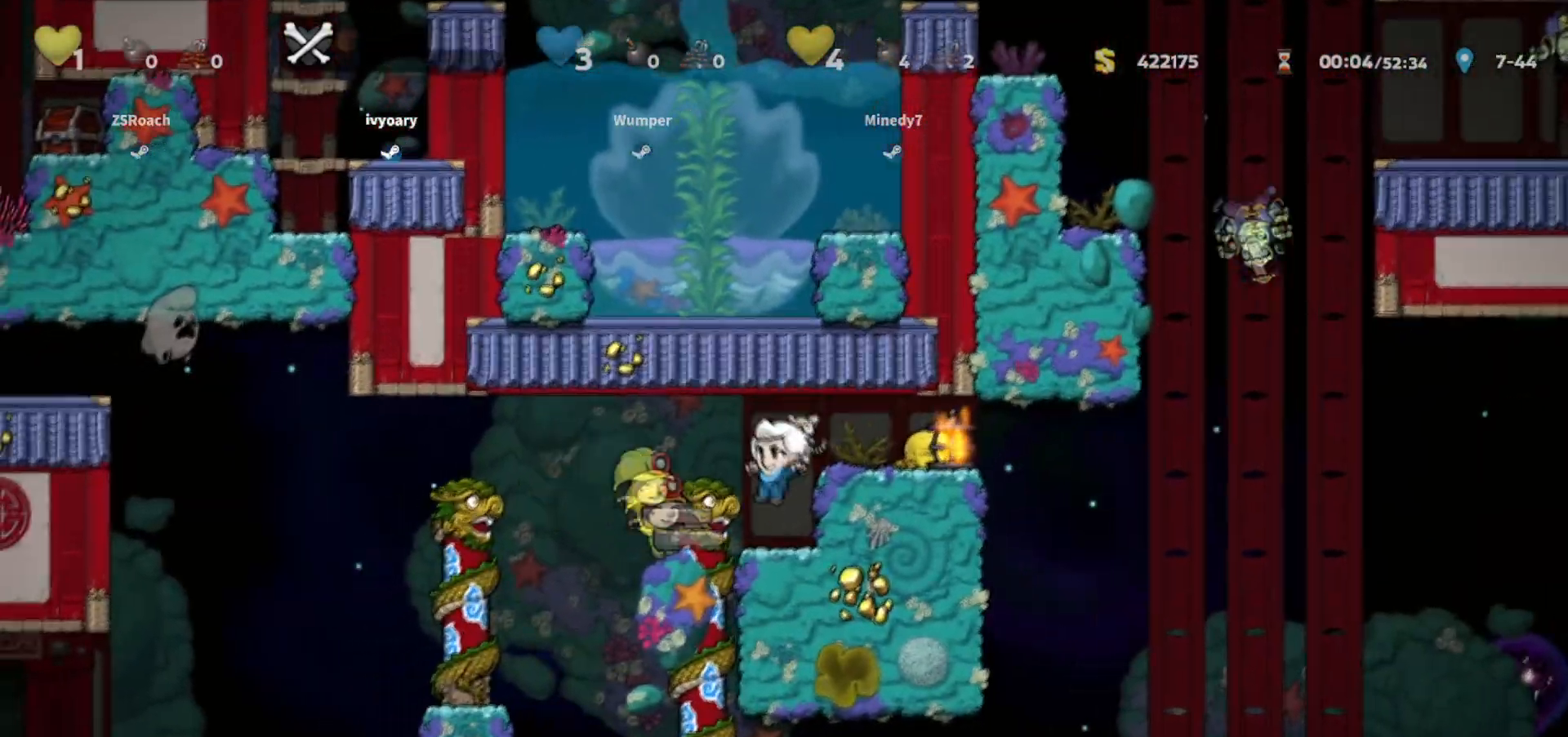
{"keys": ["jump", "right", "walk"], "events": [[200, "right", "down"], [300, "right", "up"], [433, "jump", "down"], [433, "right", "down"]]}
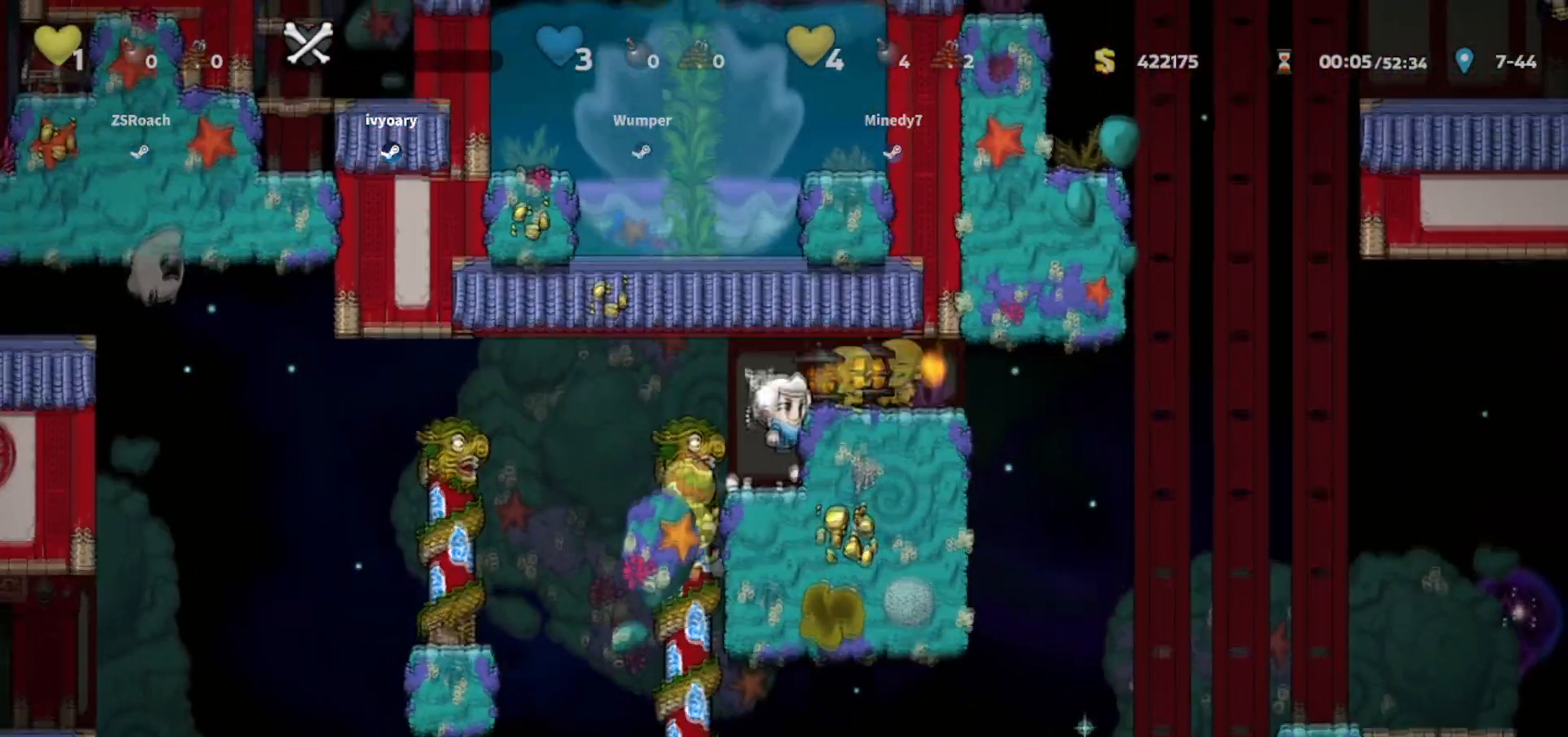
{"keys": ["walk"], "events": [[134, "jump", "up"], [300, "right", "up"]]}
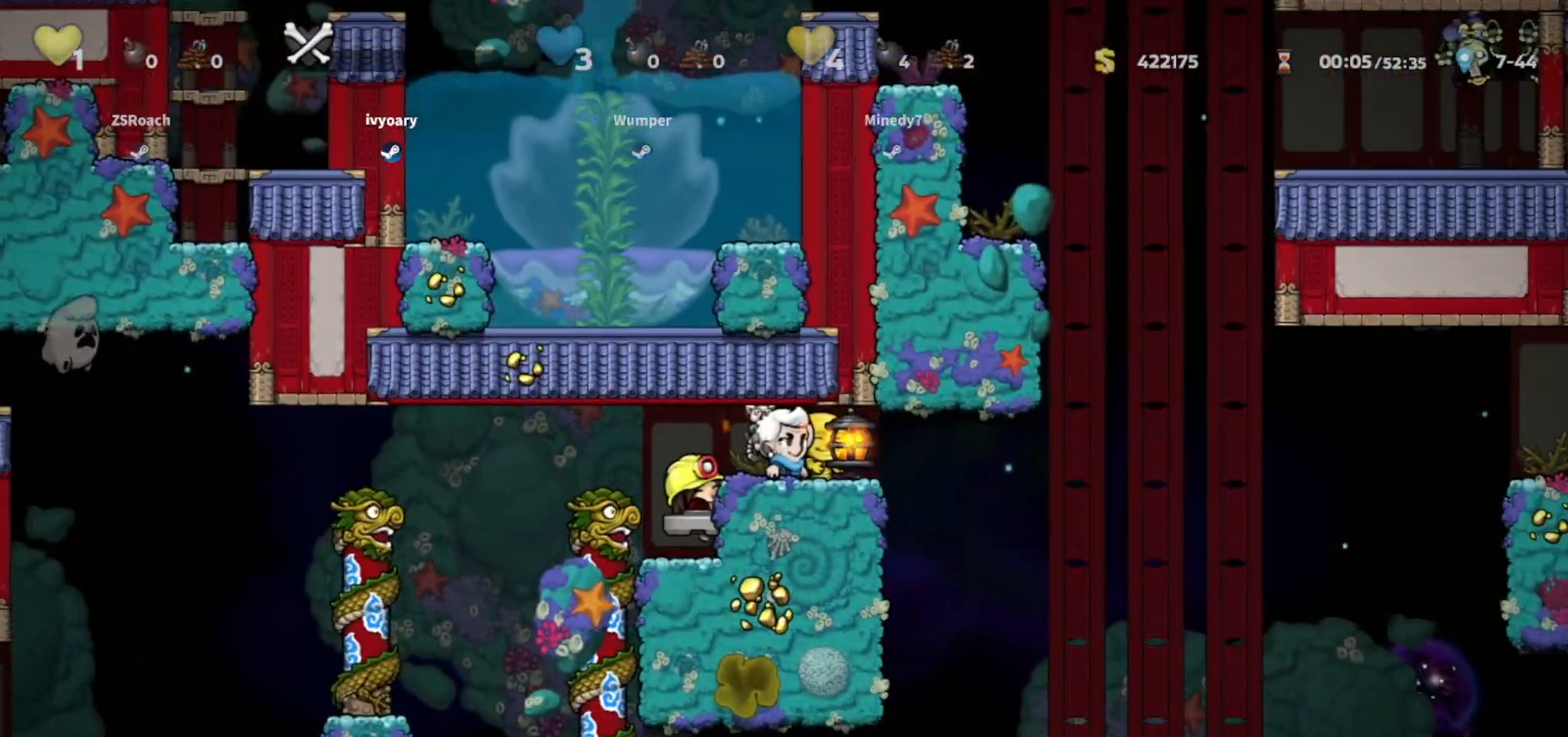
{"keys": ["right"], "events": [[467, "right", "down"], [467, "walk", "up"]]}
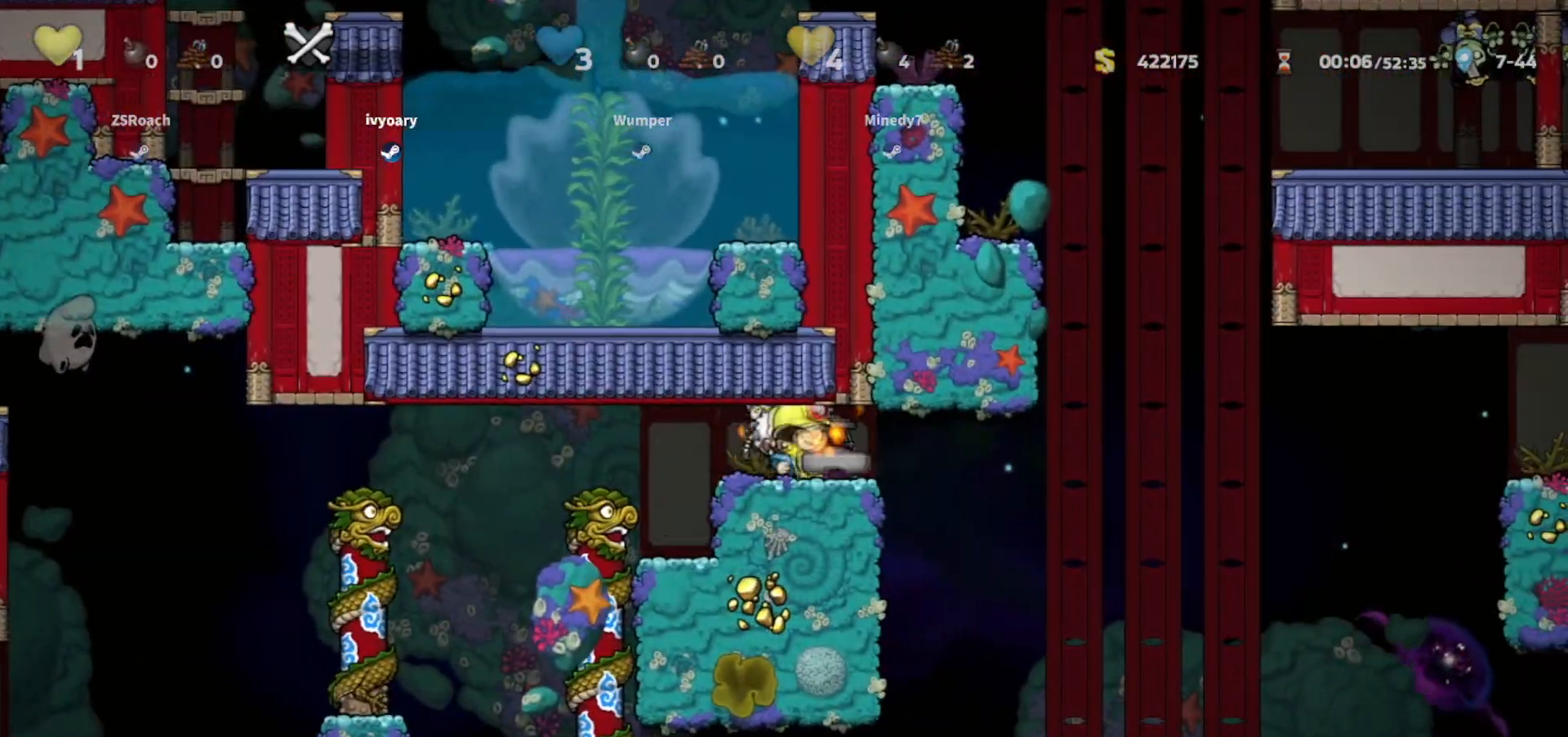
{"keys": ["right"], "events": []}
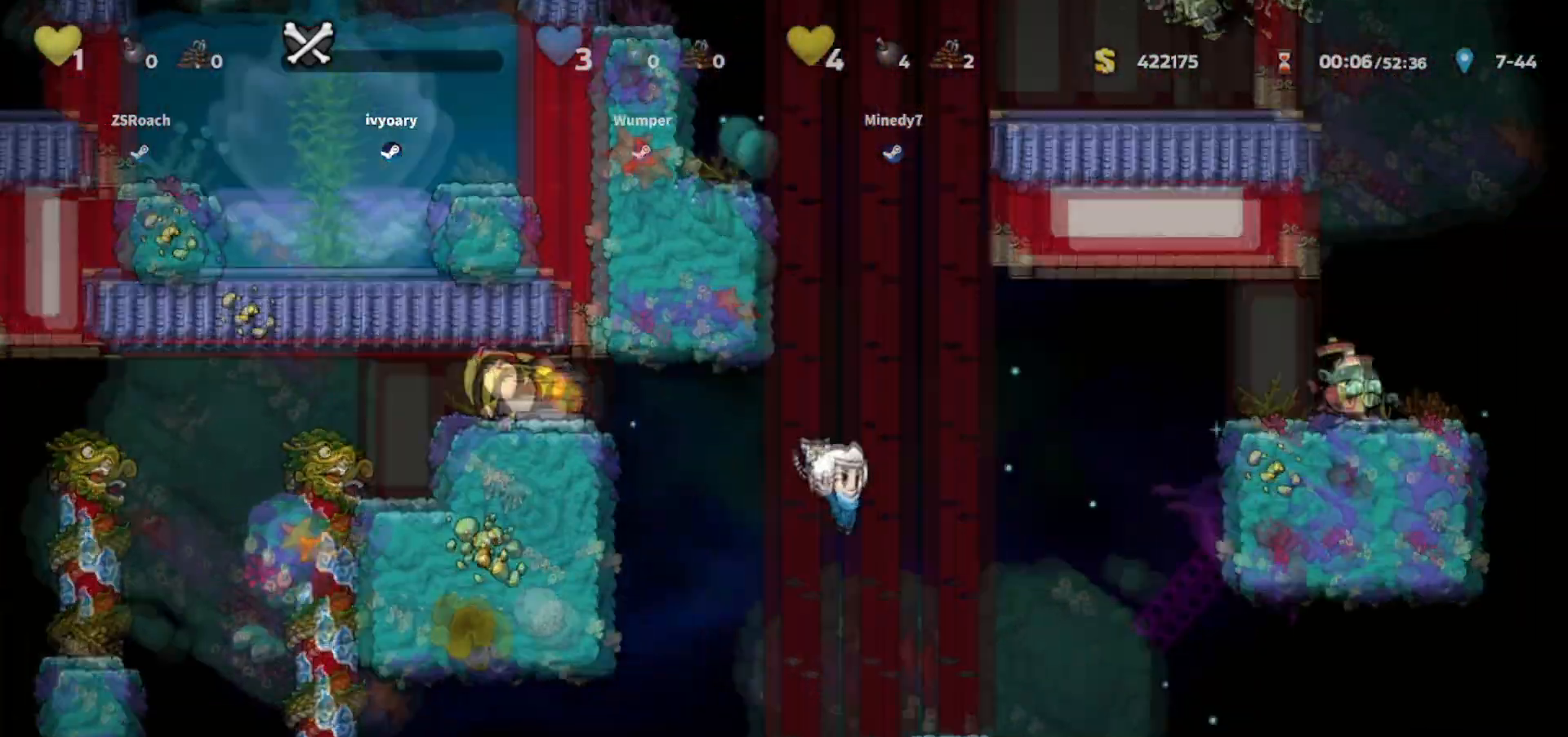
{"keys": ["walk"], "events": [[267, "walk", "down"], [367, "right", "up"]]}
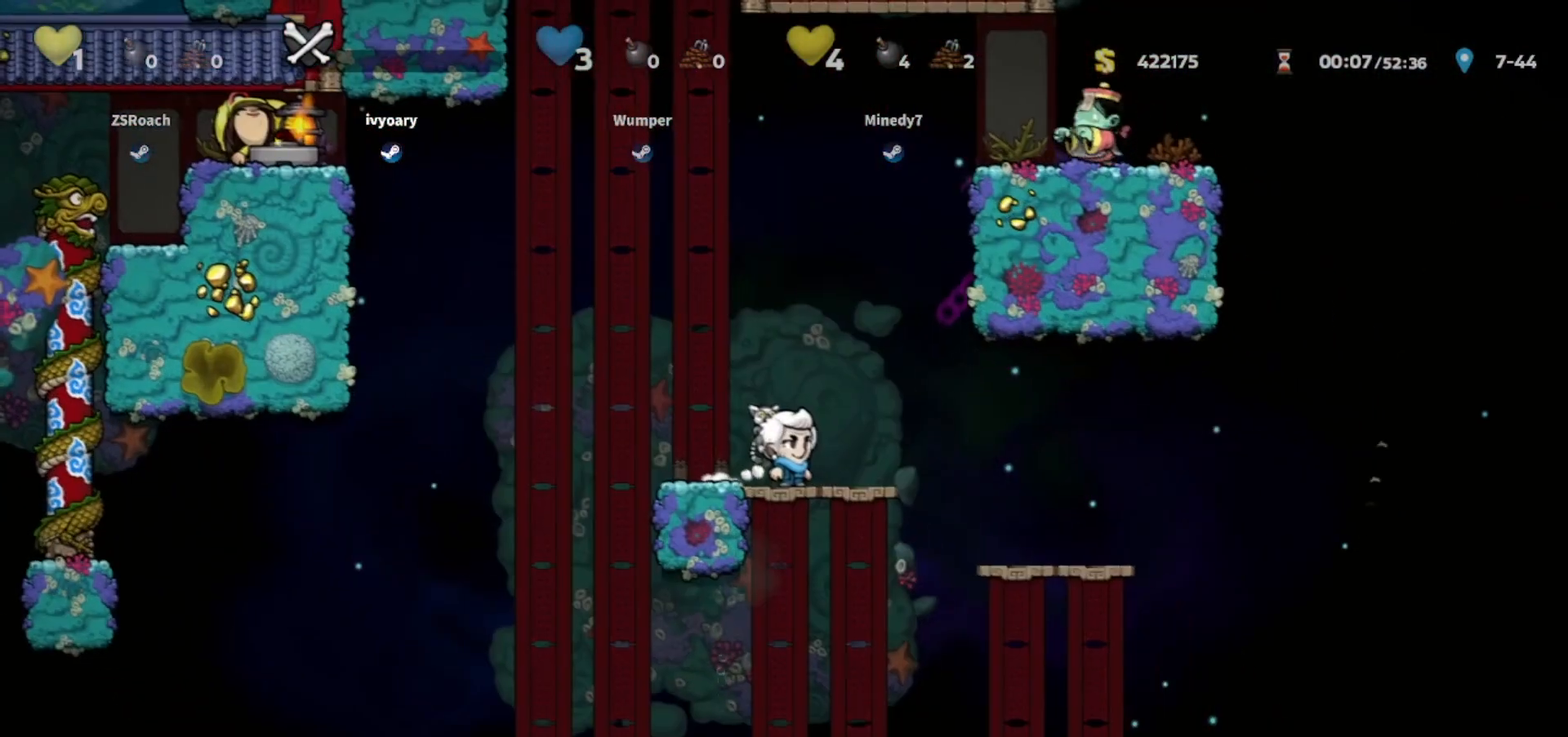
{"keys": ["walk"], "events": []}
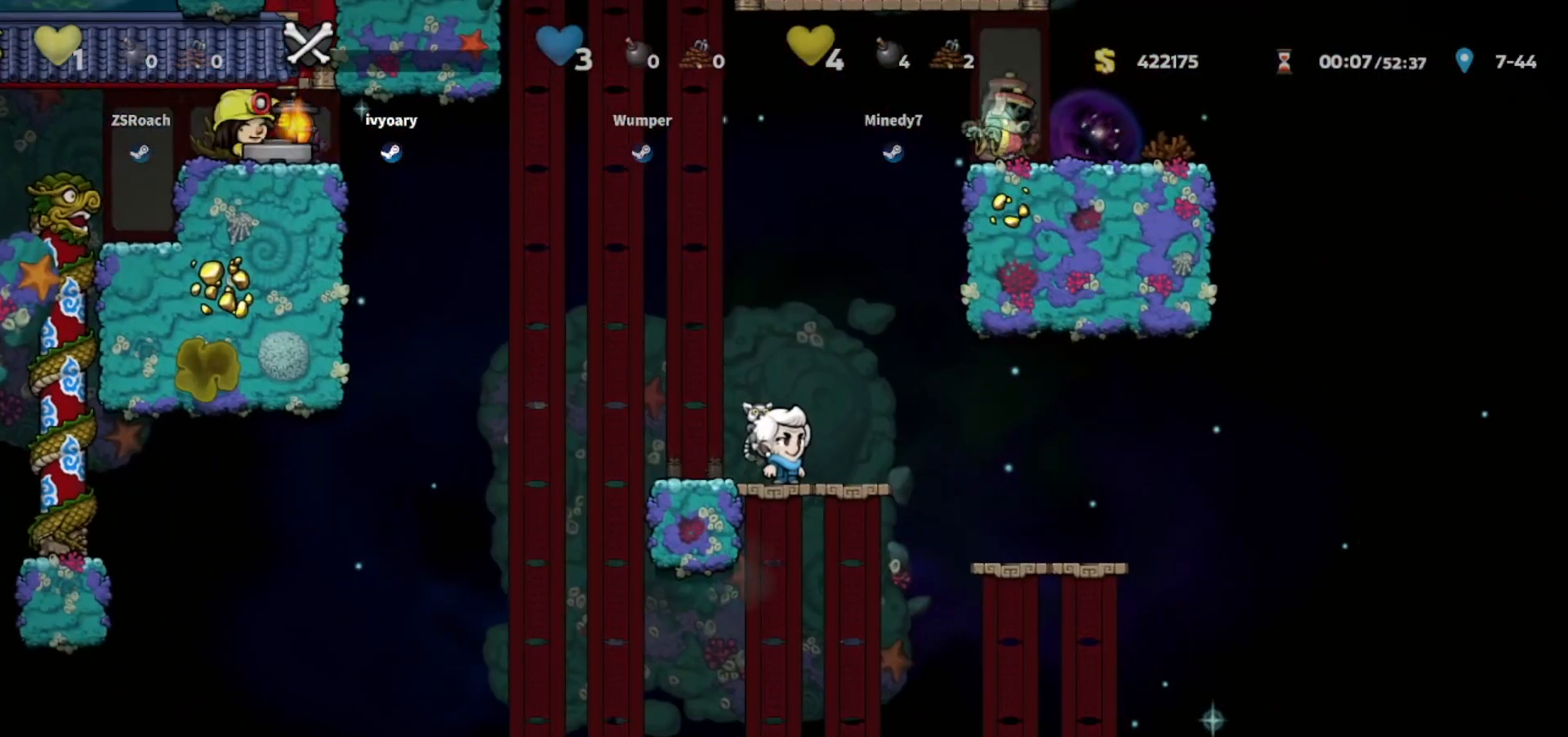
{"keys": ["walk"], "events": [[133, "left", "down"], [200, "left", "up"]]}
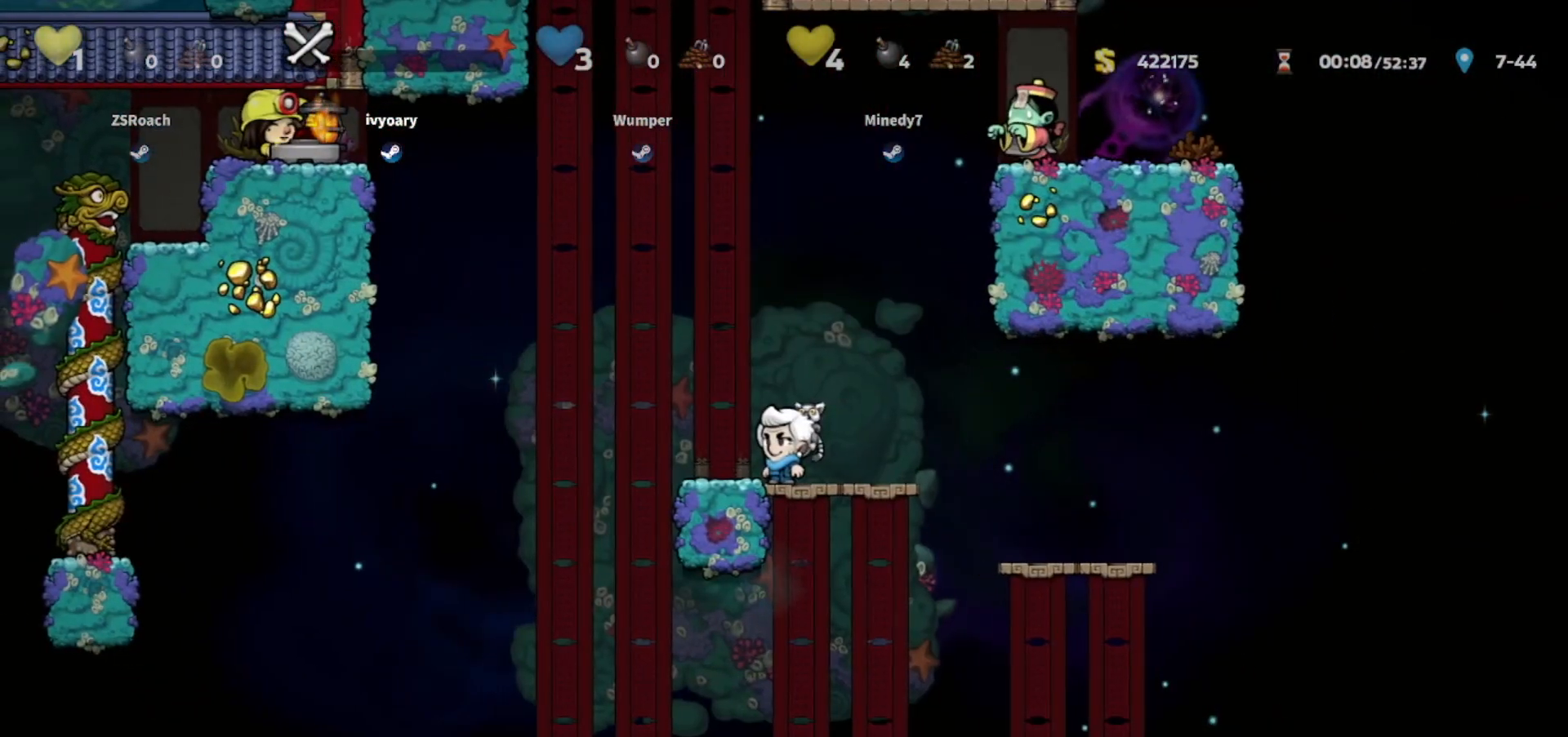
{"keys": ["walk"], "events": [[100, "left", "down"], [234, "left", "up"]]}
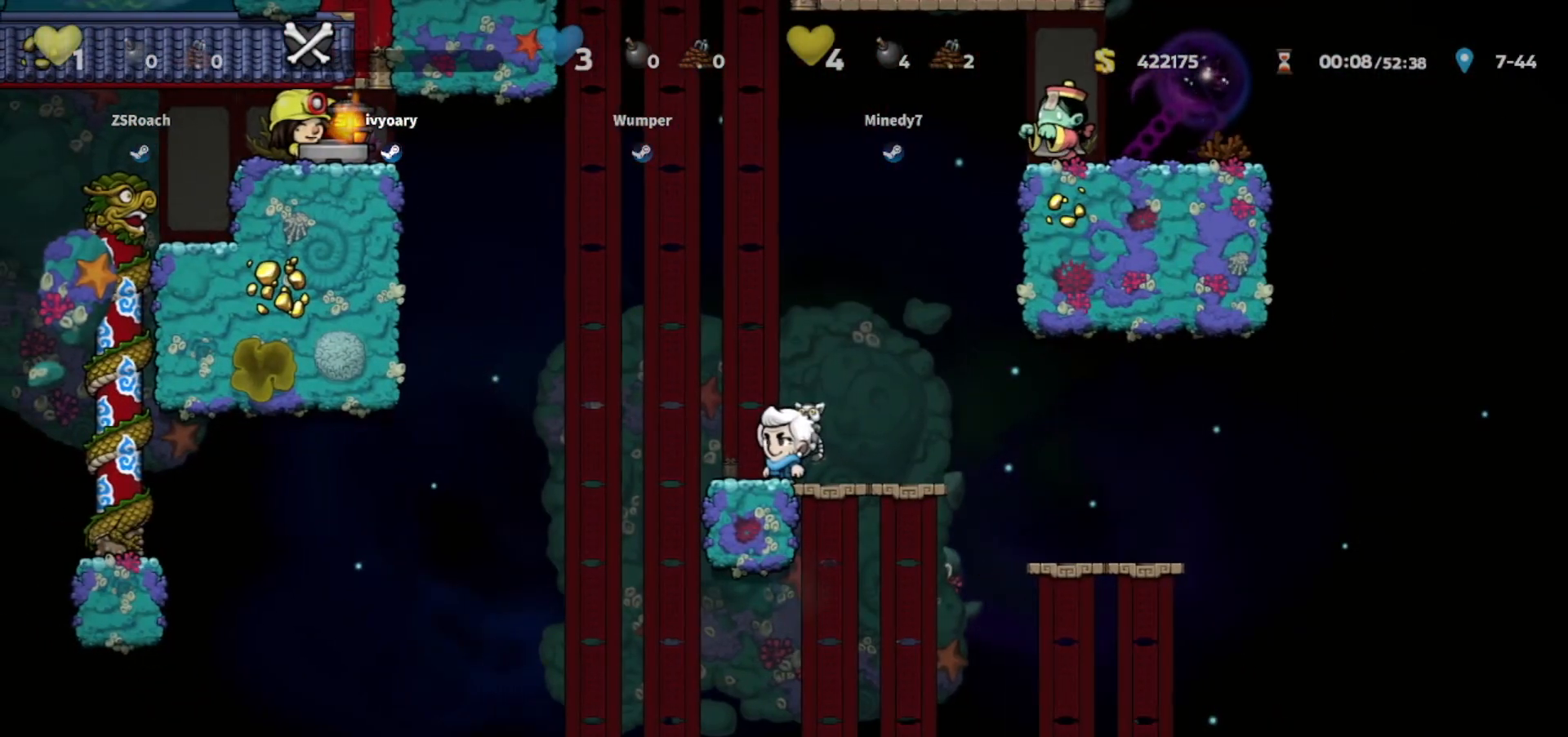
{"keys": ["walk"], "events": [[267, "jump", "down"], [333, "jump", "up"]]}
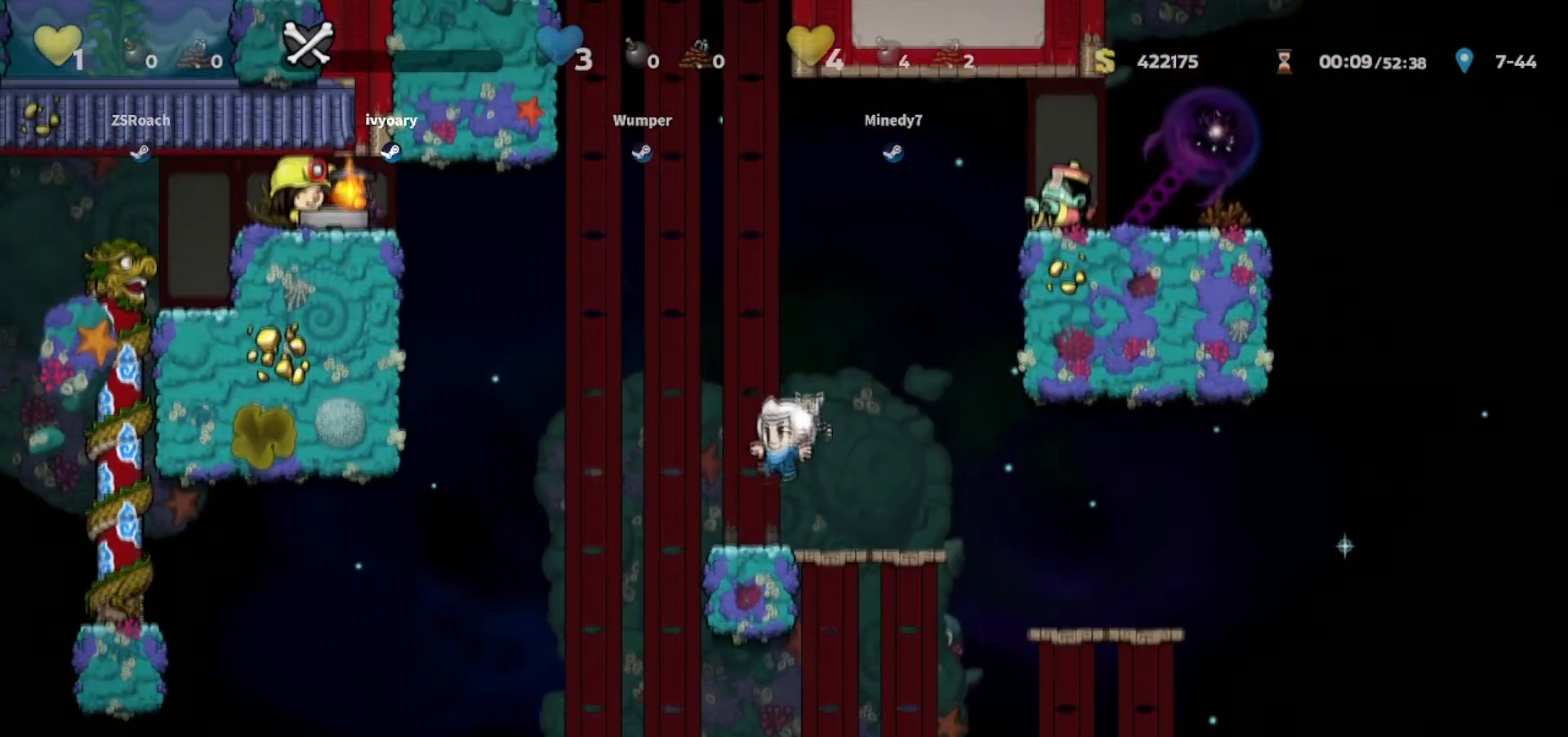
{"keys": ["walk"], "events": []}
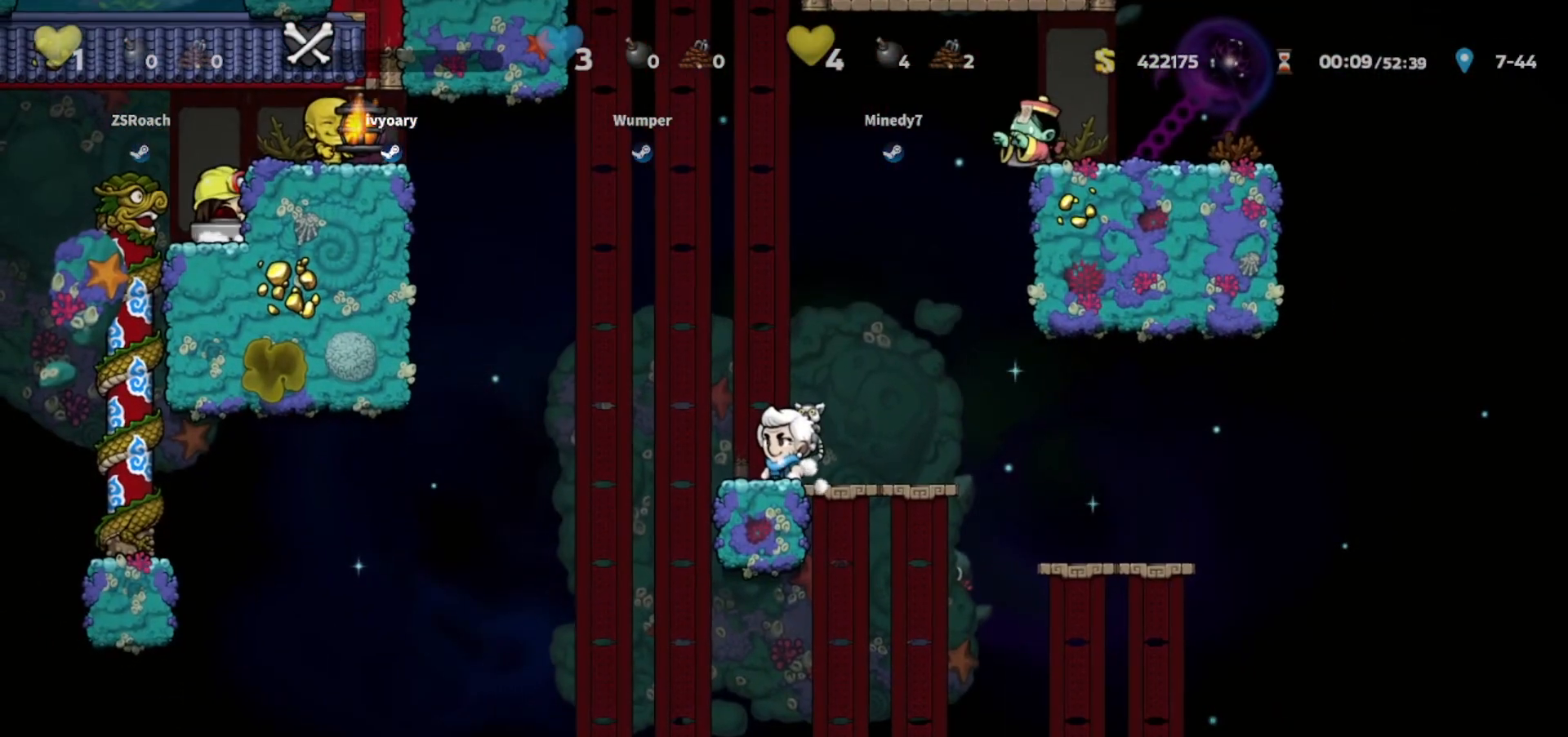
{"keys": ["walk"], "events": [[233, "right", "down"], [300, "right", "up"]]}
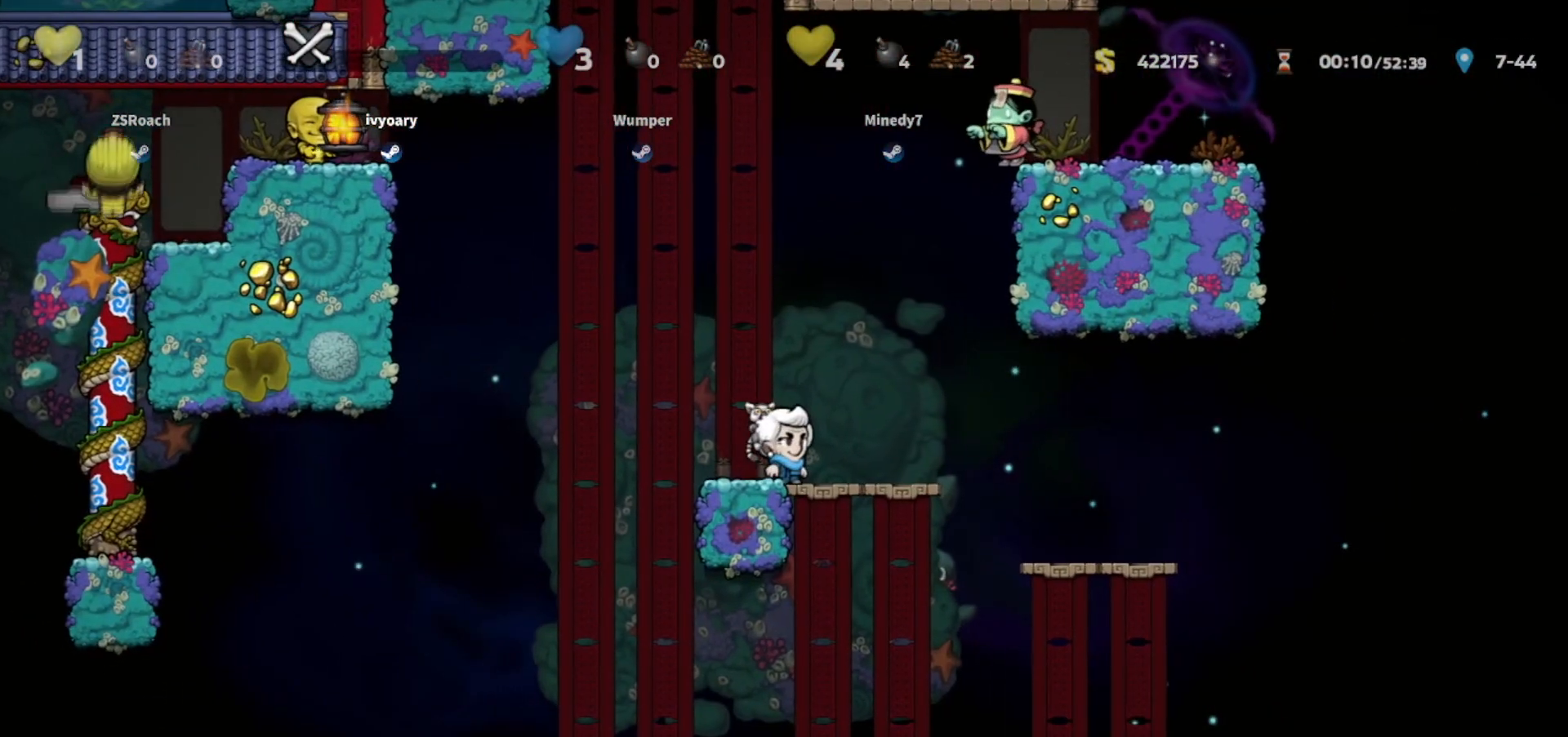
{"keys": ["walk"], "events": [[33, "left", "down"], [67, "jump", "down"], [100, "left", "up"], [167, "jump", "up"]]}
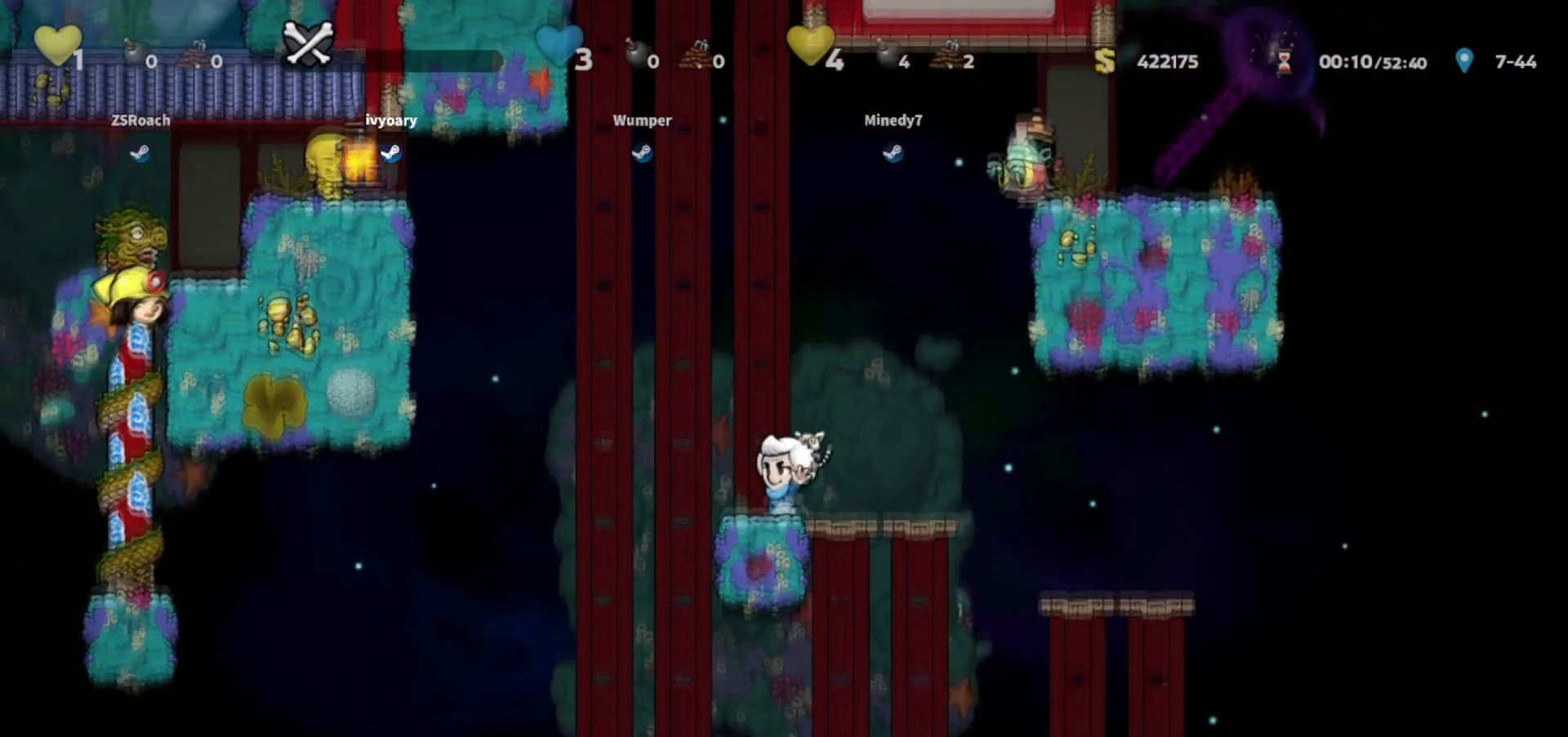
{"keys": ["walk"], "events": []}
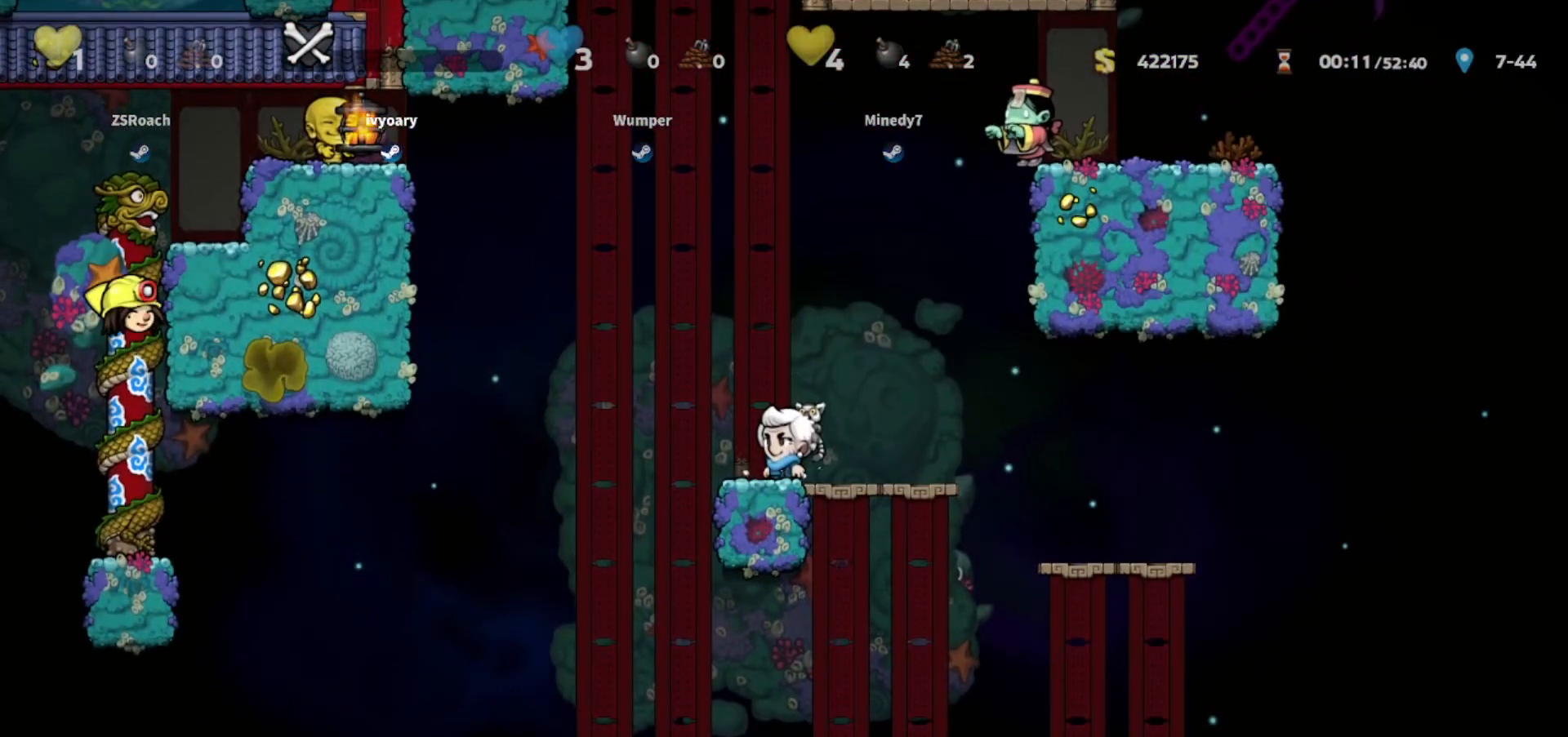
{"keys": ["walk"], "events": []}
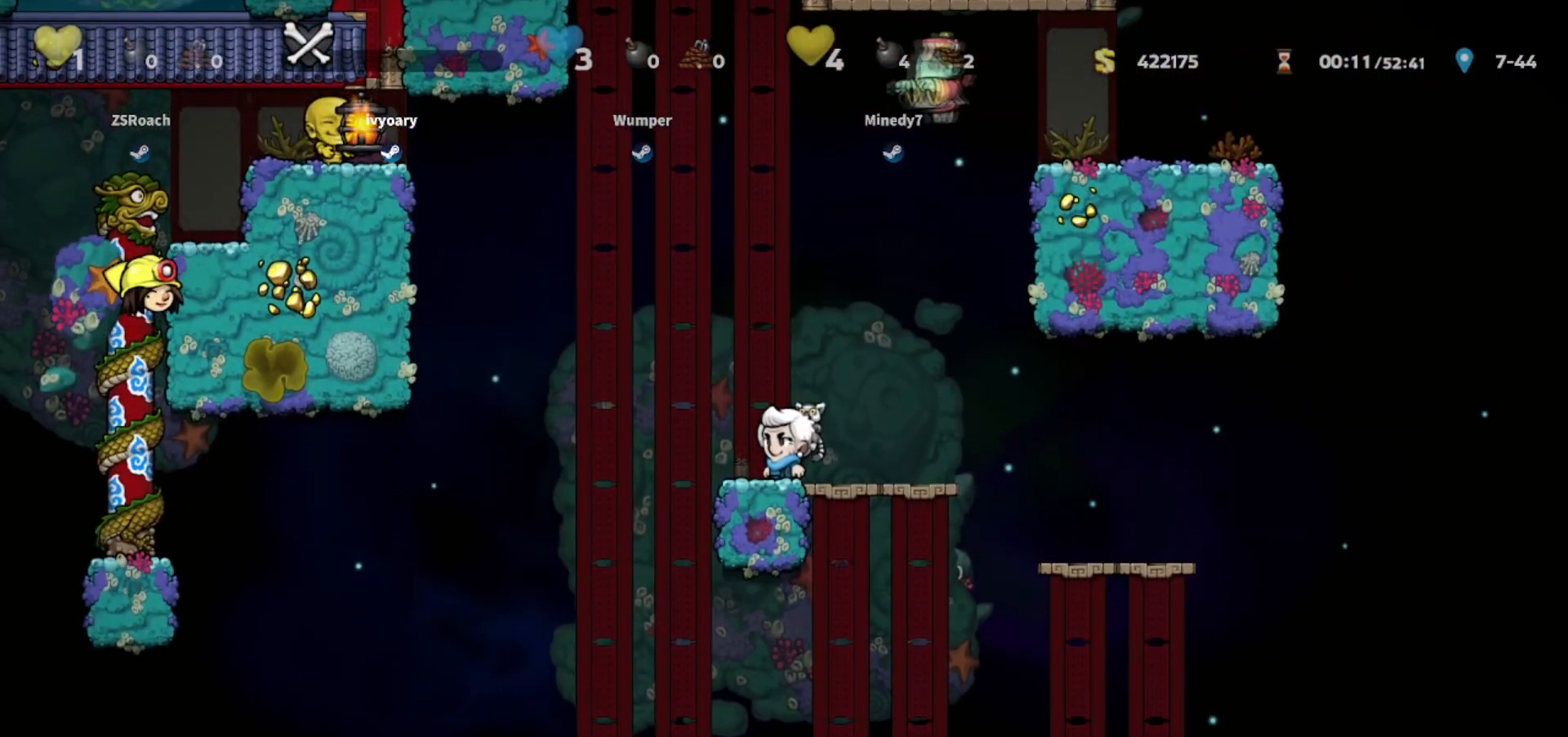
{"keys": ["walk"], "events": [[166, "left", "down"], [233, "left", "up"], [266, "right", "down"], [367, "jump", "down"], [367, "whip", "down"], [433, "jump", "up"], [433, "right", "up"], [467, "whip", "up"]]}
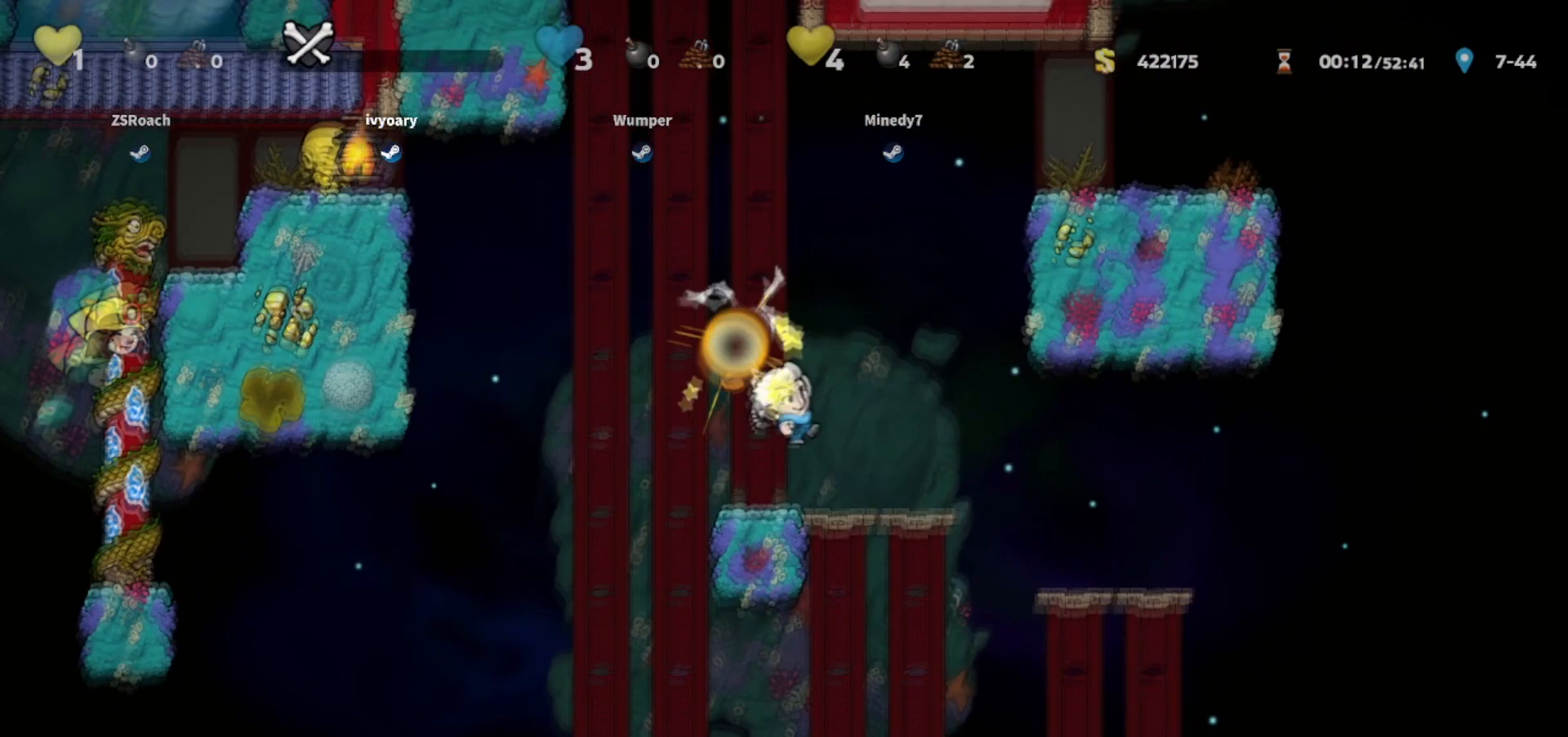
{"keys": ["up", "walk"], "events": [[367, "up", "down"]]}
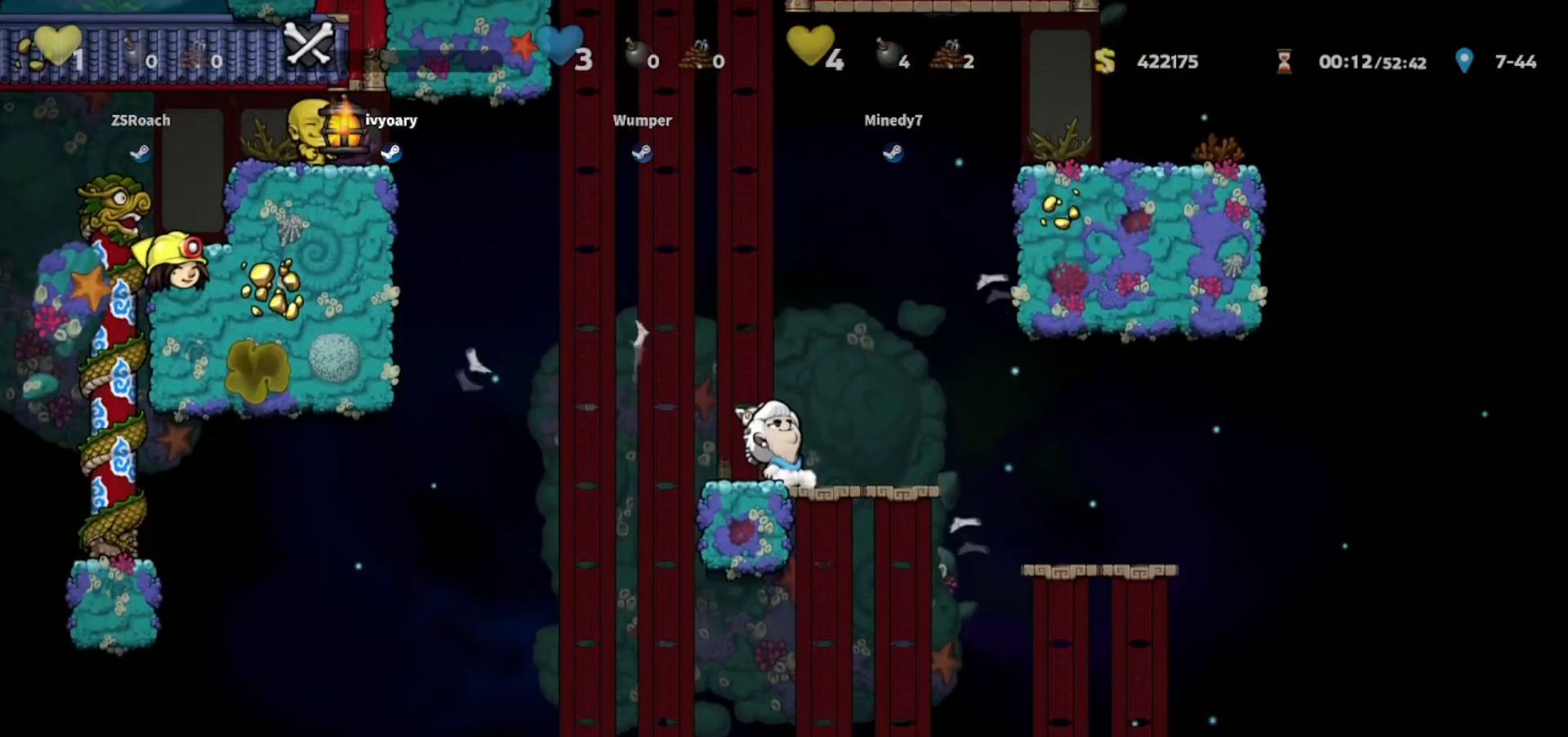
{"keys": ["up"], "events": [[267, "walk", "up"]]}
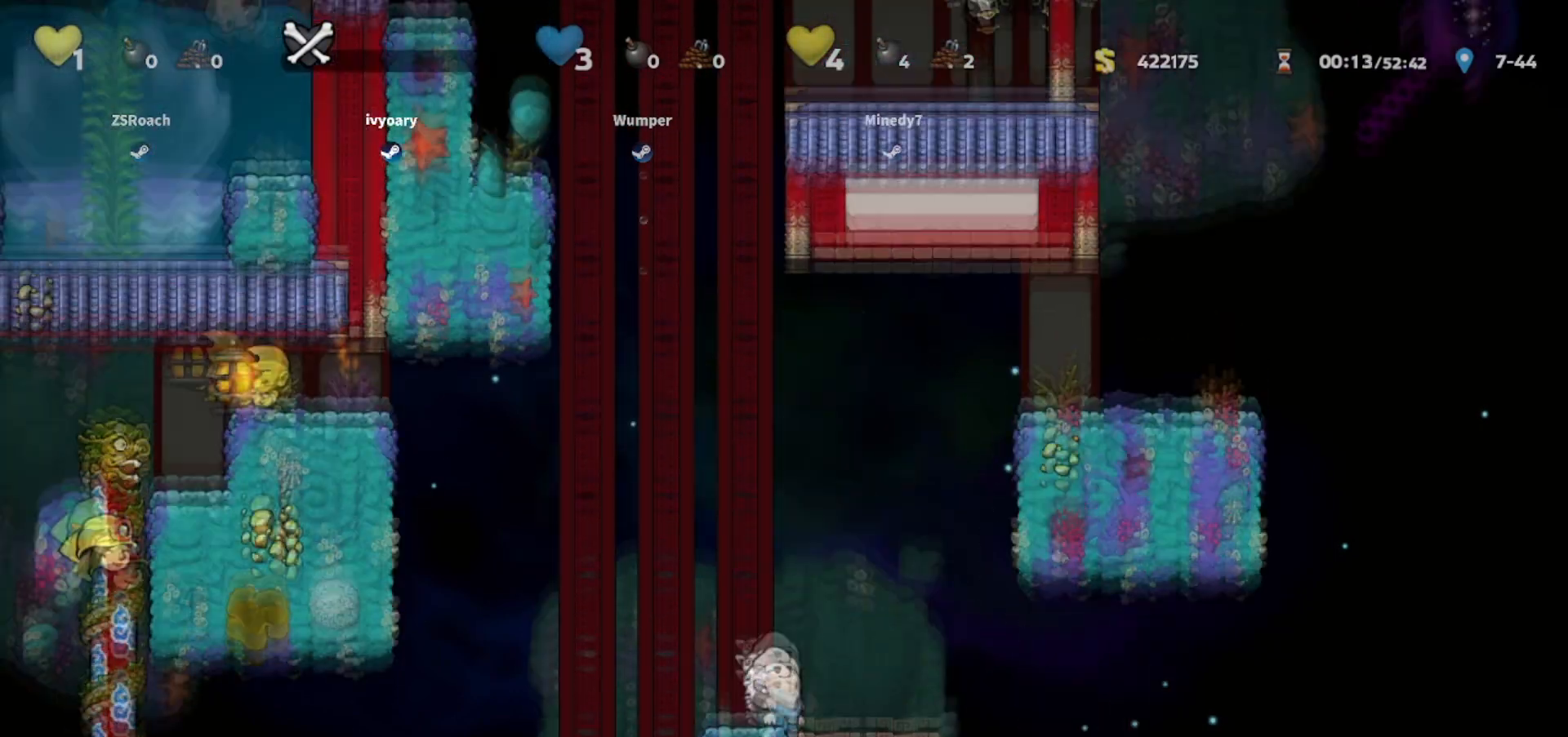
{"keys": ["up", "walk"], "events": [[434, "walk", "down"]]}
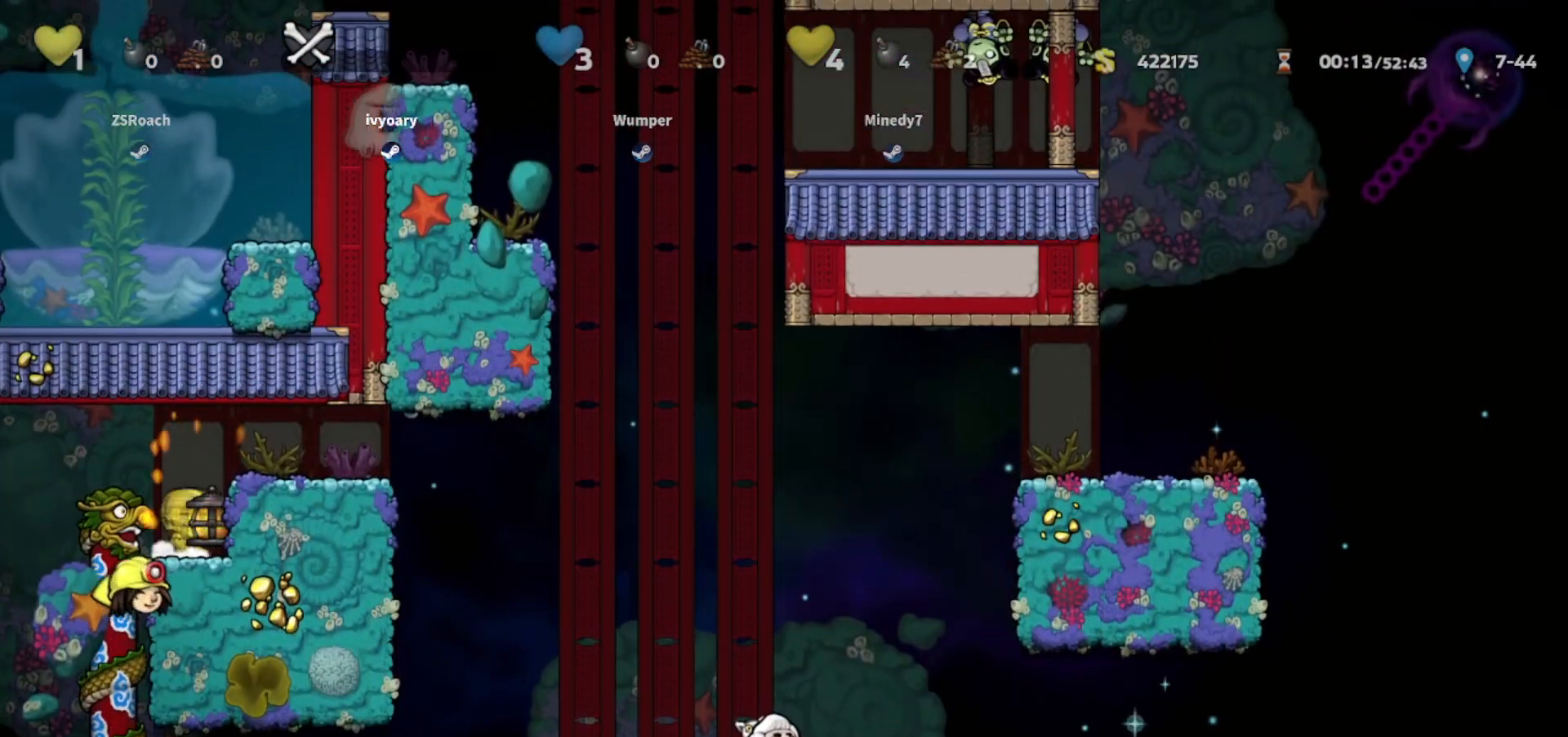
{"keys": [], "events": [[233, "up", "up"], [400, "walk", "up"]]}
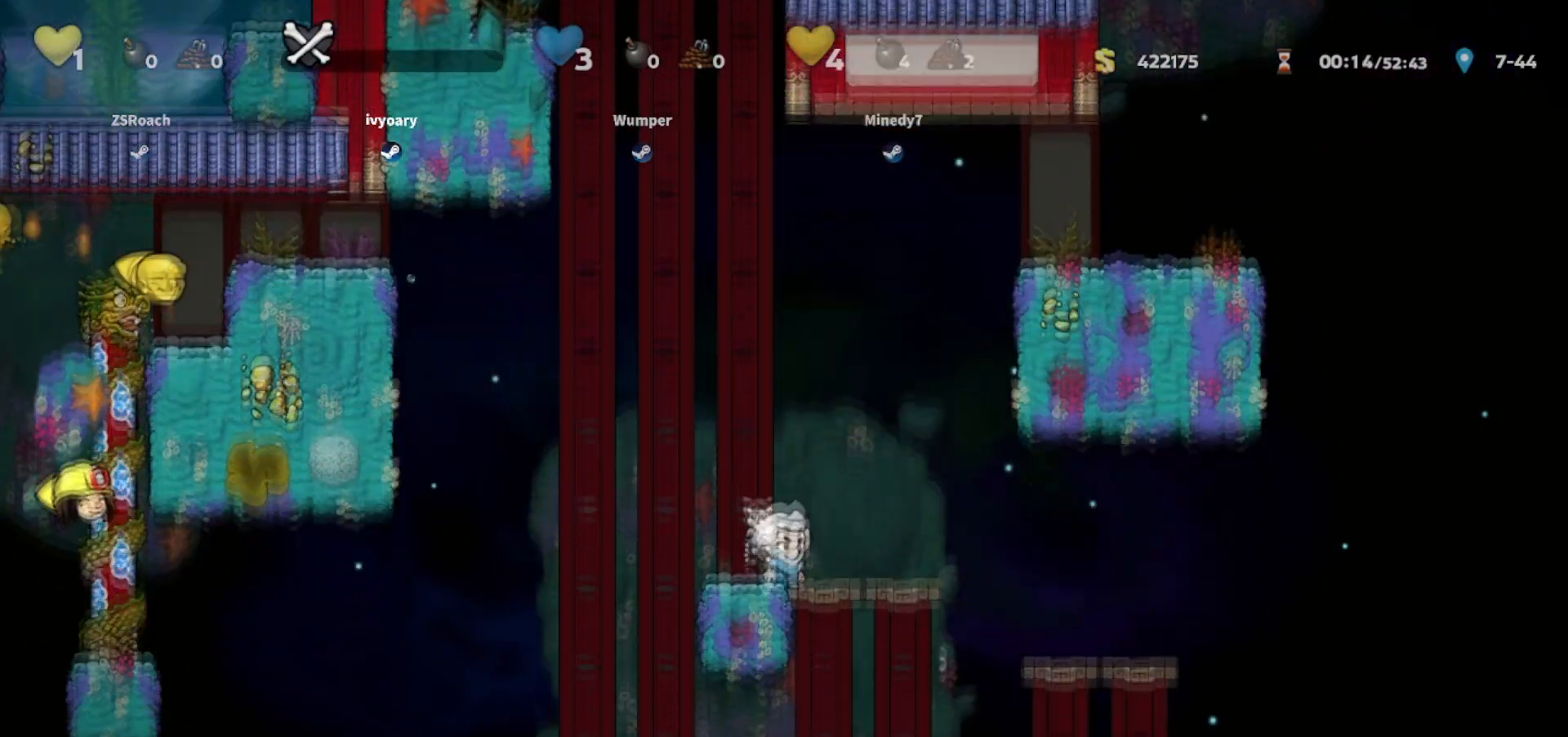
{"keys": ["right"], "events": [[200, "right", "down"], [300, "jump", "down"], [400, "jump", "up"]]}
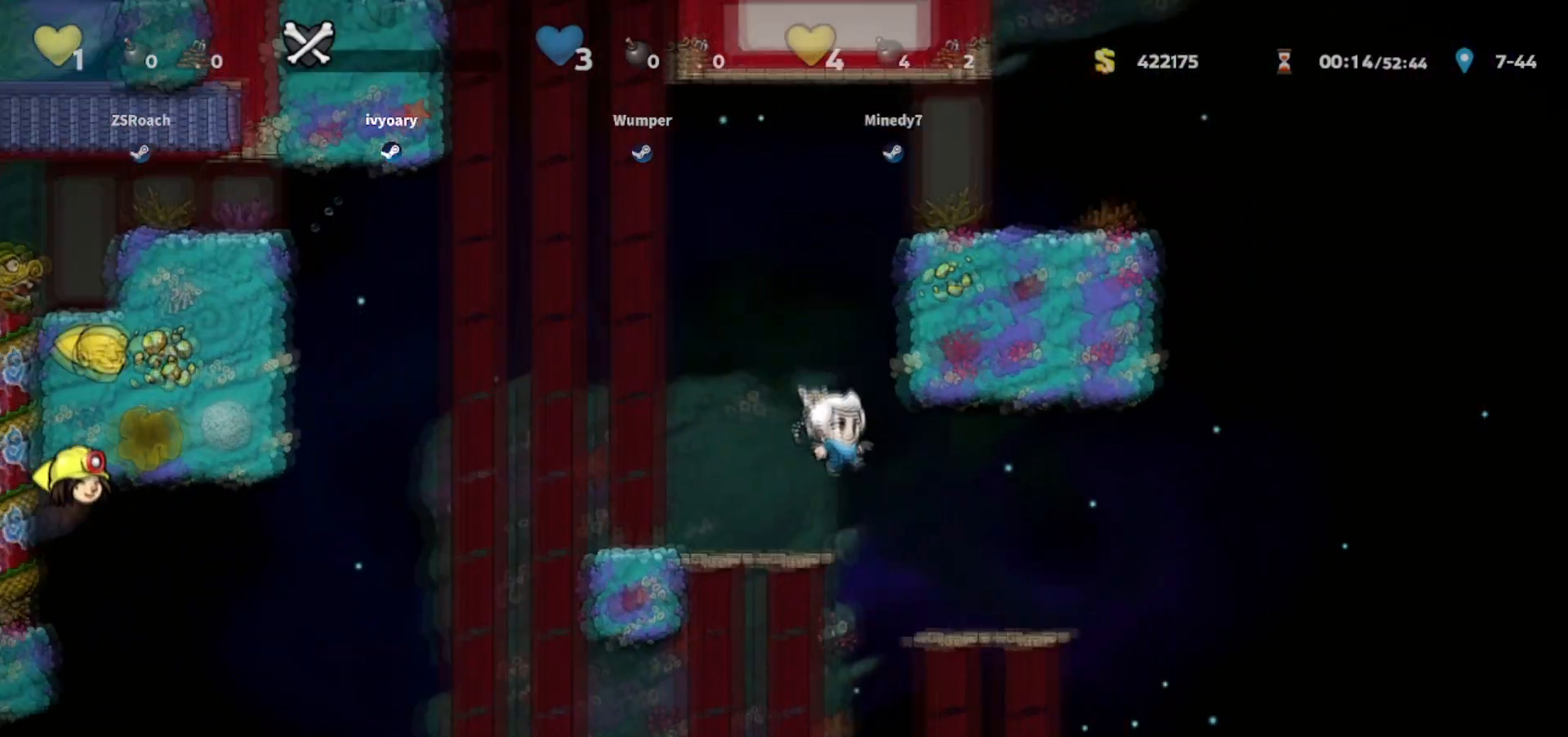
{"keys": ["jump", "left"], "events": [[66, "walk", "down"], [267, "right", "up"], [333, "walk", "up"], [500, "jump", "down"], [500, "left", "down"]]}
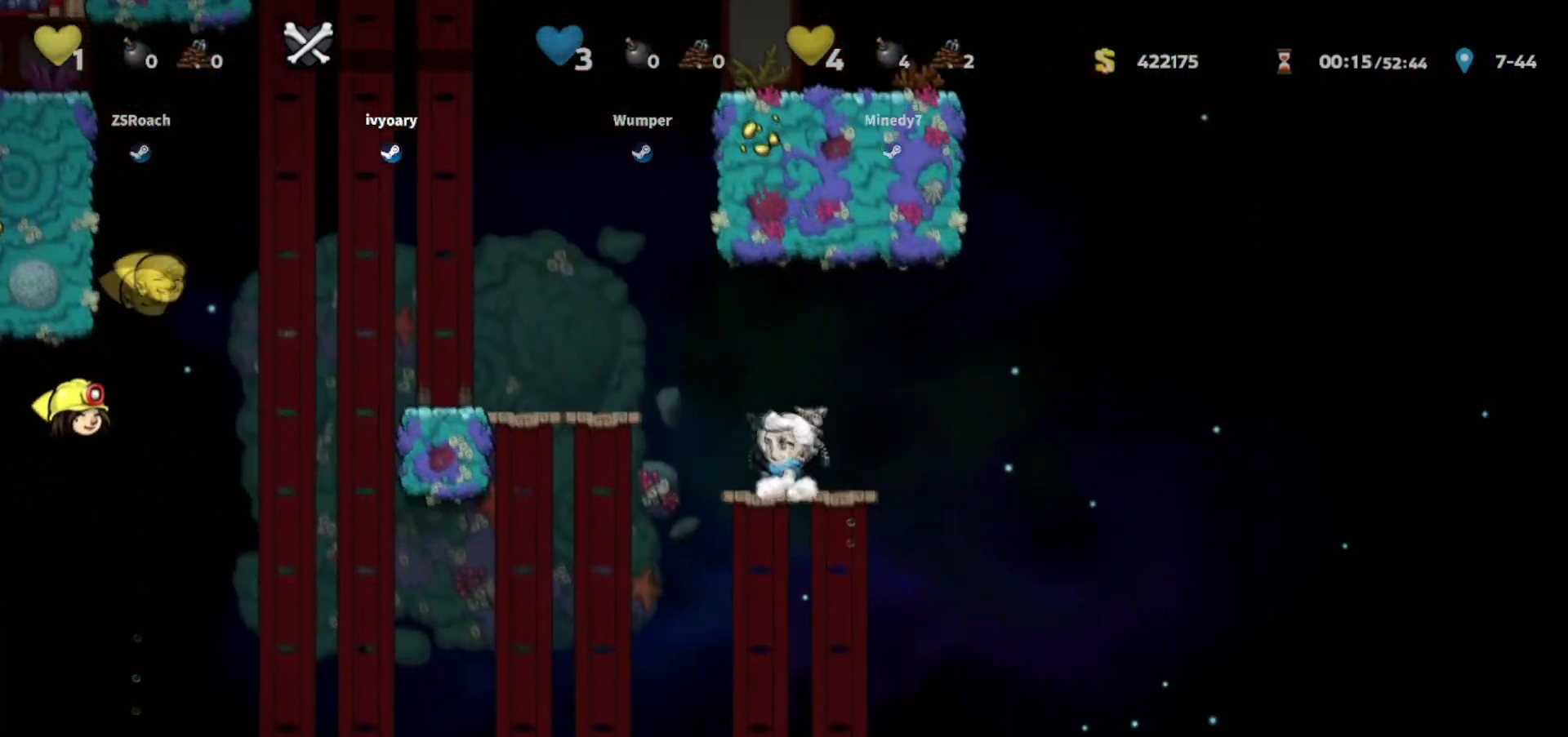
{"keys": [], "events": [[234, "jump", "up"], [300, "left", "up"]]}